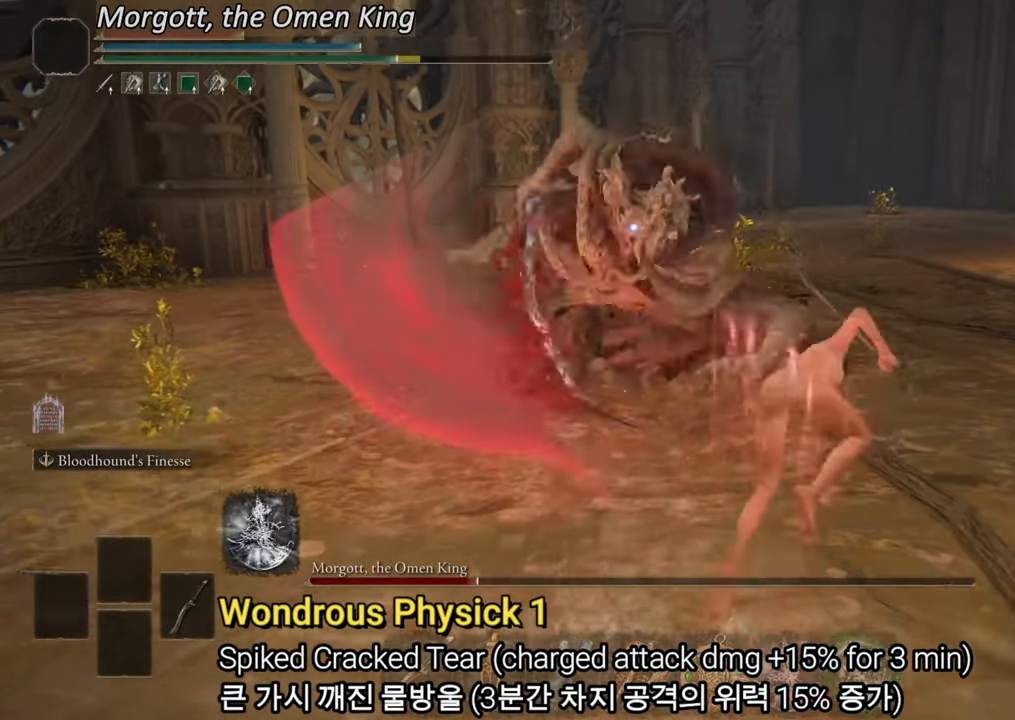
Gameplay with a controller (PlayStation layout); each line is a JSON object with the inputs held at the frame after it. "events" lists button and stick changes between this image and that frame as [ms after this image, input, new state], when the widget could be followed in between. Not read: HOME.
{"buttons": ["R2"], "left_stick": "up", "right_stick": "center", "events": []}
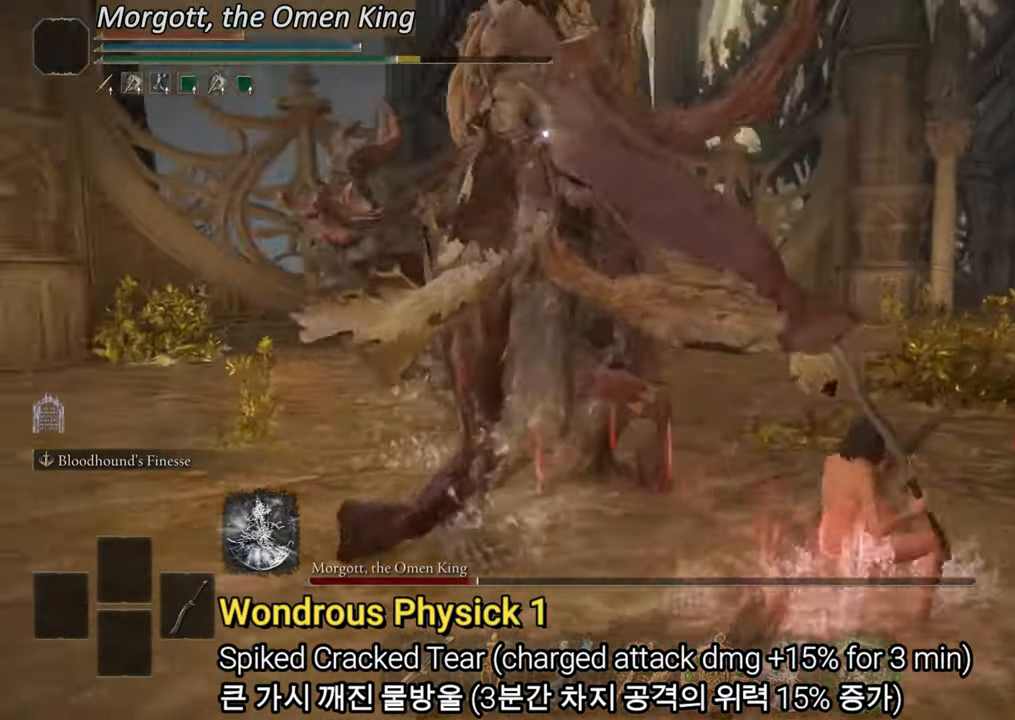
{"buttons": ["R2"], "left_stick": "up-left", "right_stick": "center", "events": [[83, "left_stick", "up-left"]]}
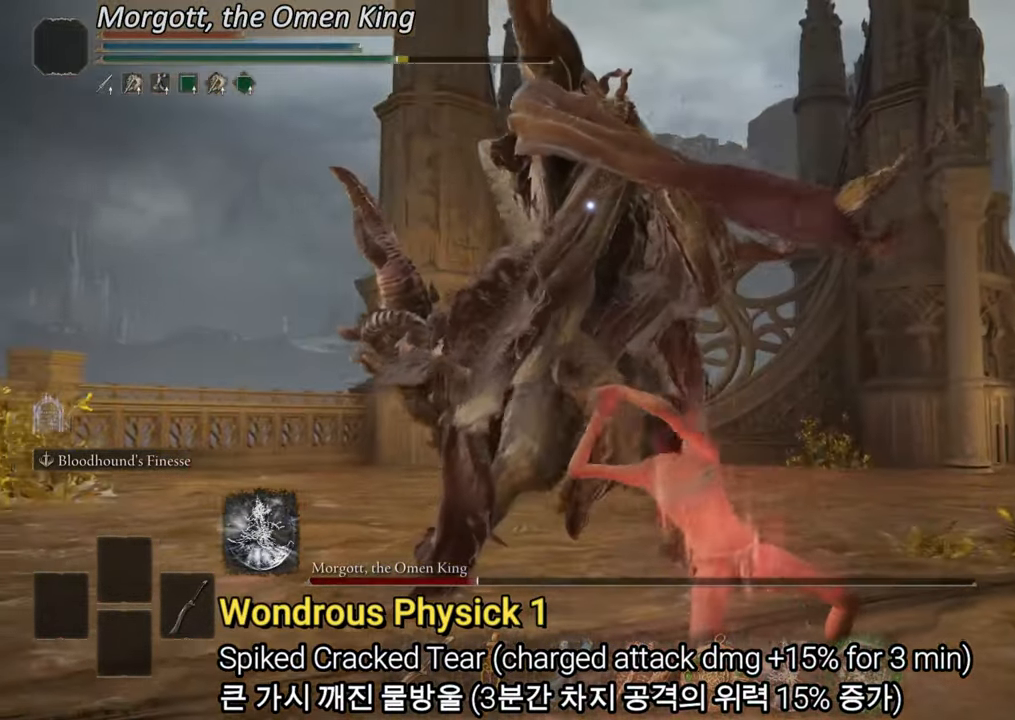
{"buttons": ["R2"], "left_stick": "up", "right_stick": "center", "events": [[83, "left_stick", "up"]]}
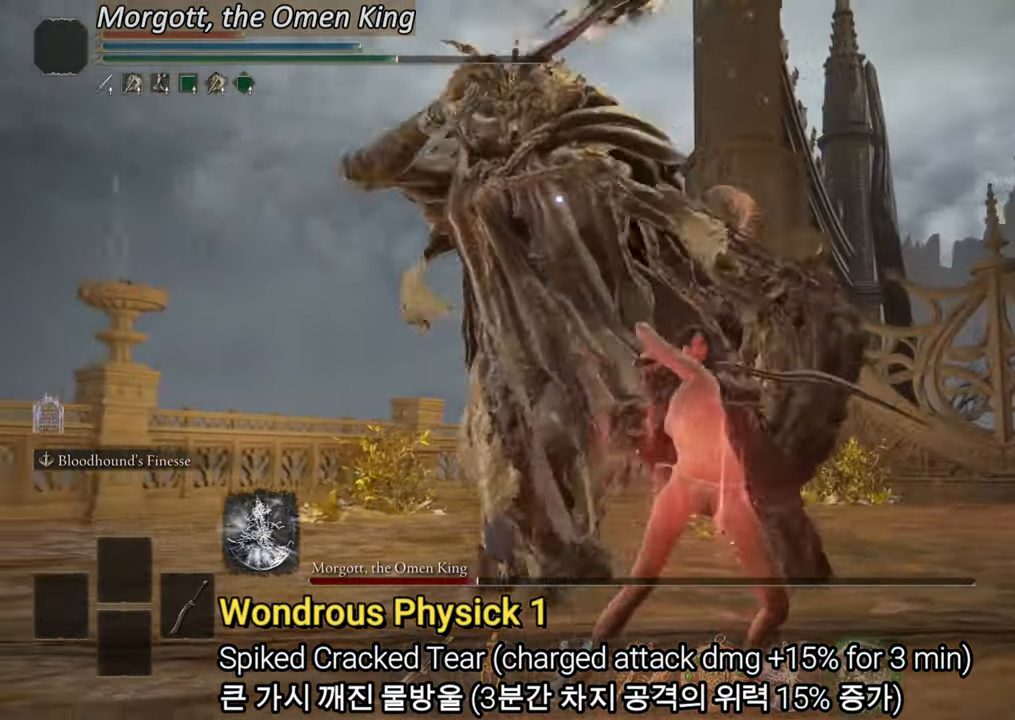
{"buttons": [], "left_stick": "up-right", "right_stick": "center", "events": [[400, "left_stick", "up-right"], [467, "R2", "up"]]}
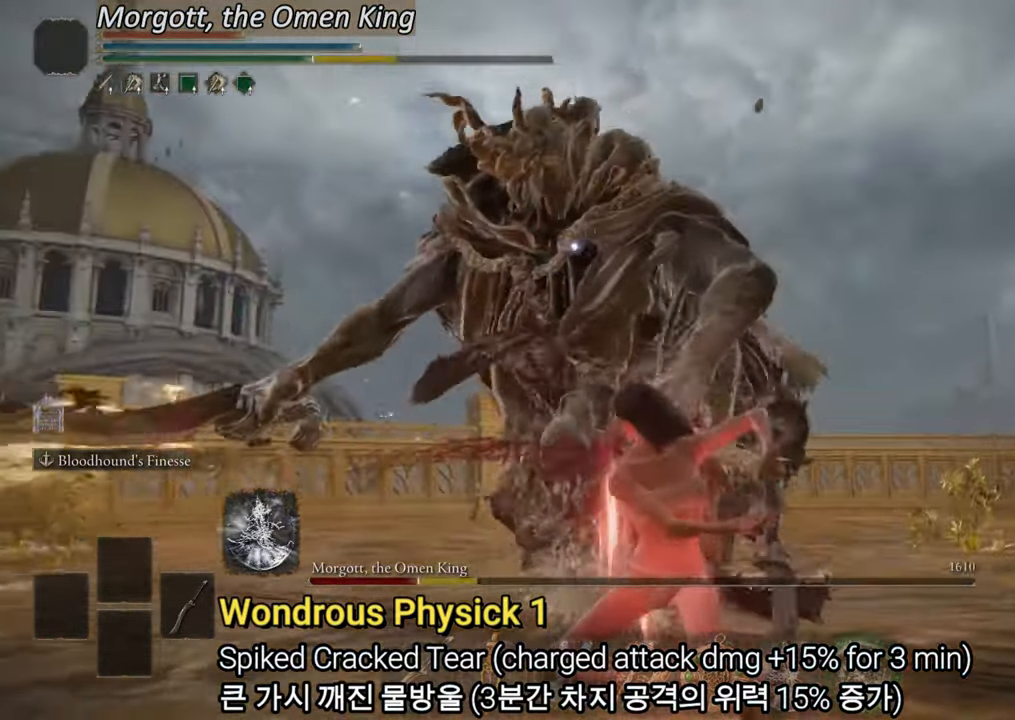
{"buttons": [], "left_stick": "center", "right_stick": "center", "events": [[100, "left_stick", "right"], [367, "left_stick", "center"]]}
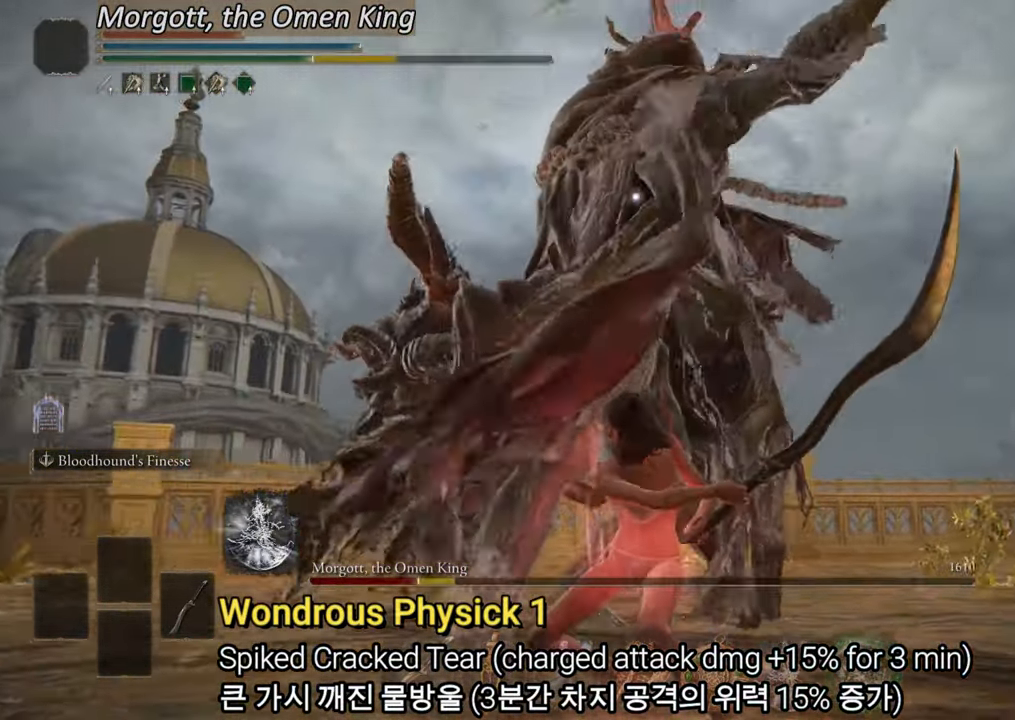
{"buttons": [], "left_stick": "center", "right_stick": "center", "events": []}
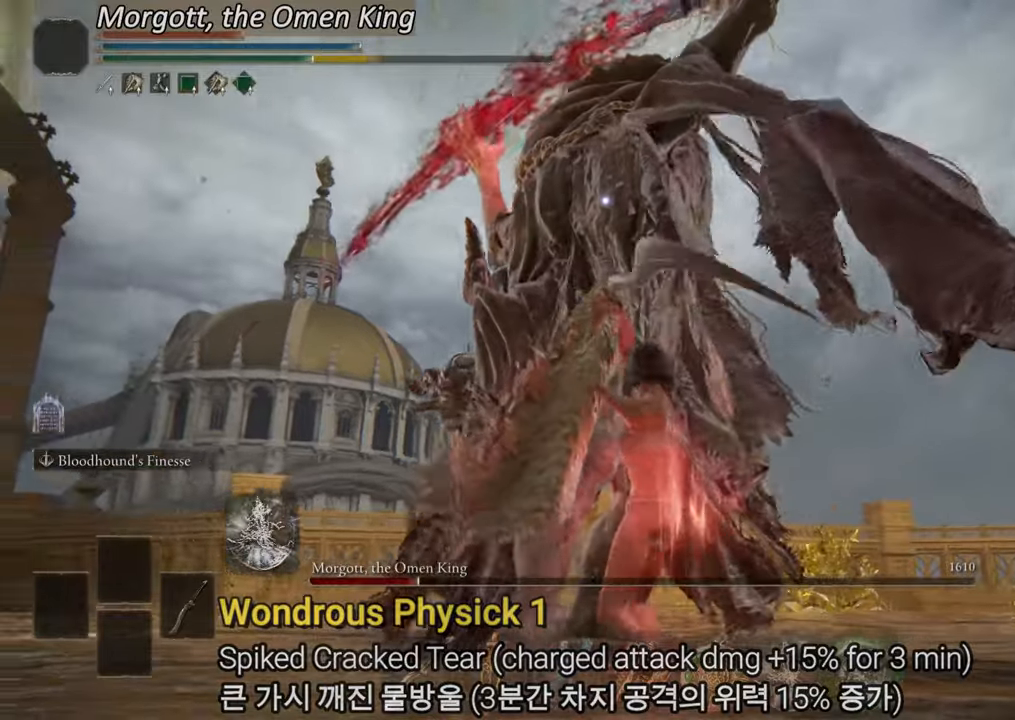
{"buttons": [], "left_stick": "center", "right_stick": "center", "events": []}
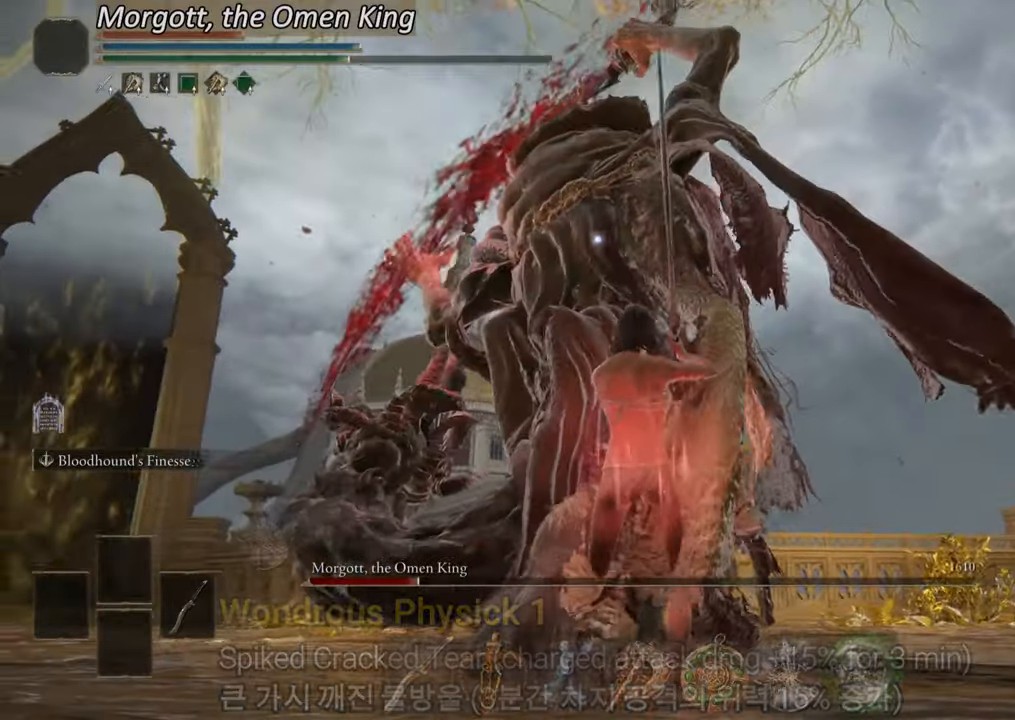
{"buttons": [], "left_stick": "center", "right_stick": "center", "events": []}
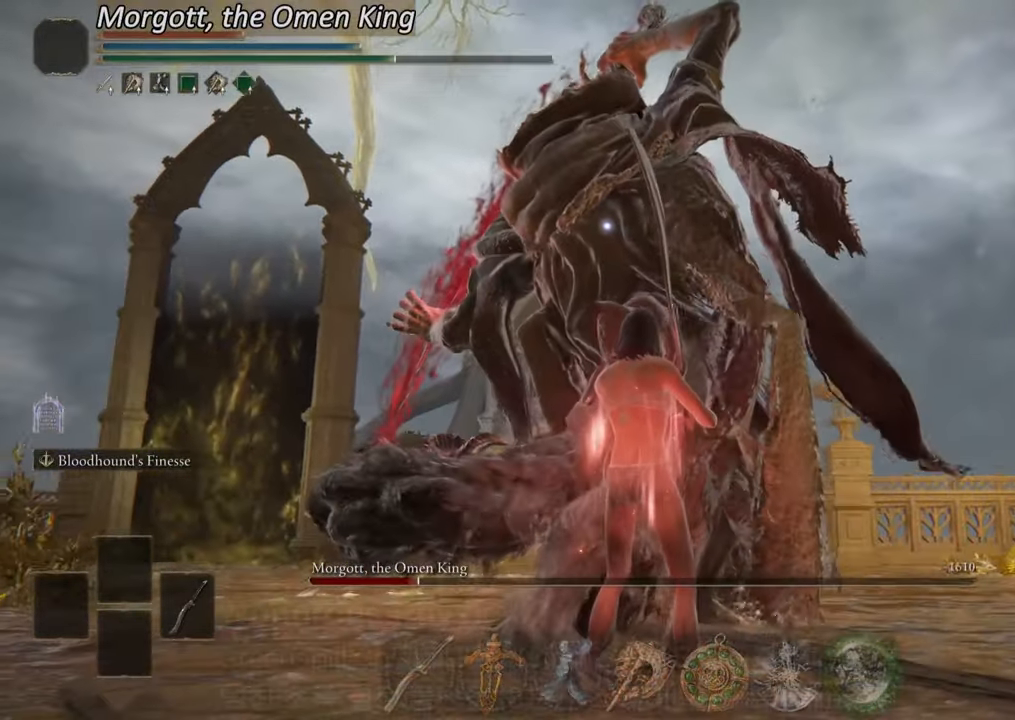
{"buttons": [], "left_stick": "up", "right_stick": "center", "events": [[33, "left_stick", "up-right"], [250, "CIRCLE", "down"], [317, "left_stick", "up"], [350, "CIRCLE", "up"]]}
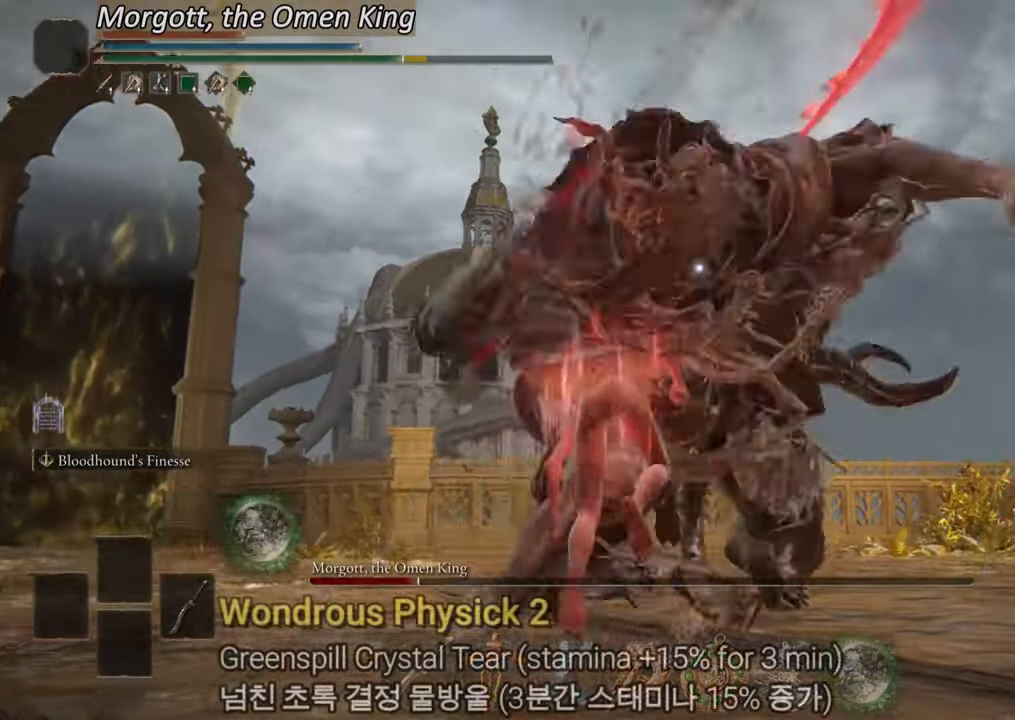
{"buttons": ["R2"], "left_stick": "up", "right_stick": "center", "events": [[50, "R2", "down"]]}
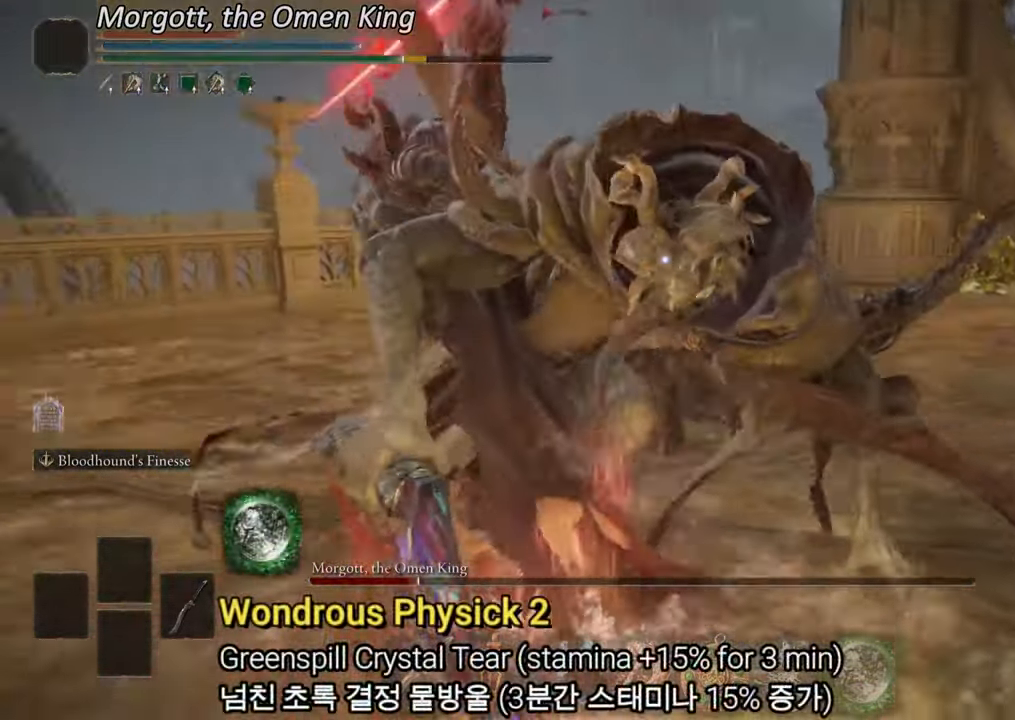
{"buttons": ["R2"], "left_stick": "up-left", "right_stick": "center", "events": [[150, "left_stick", "up-left"]]}
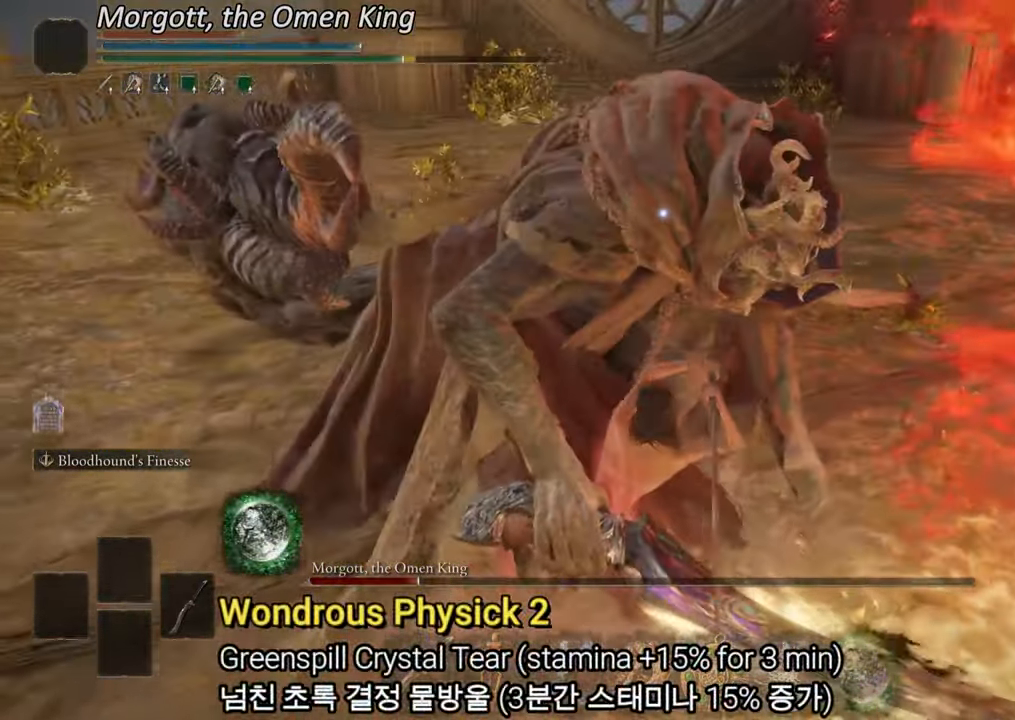
{"buttons": ["R2"], "left_stick": "up-left", "right_stick": "center", "events": []}
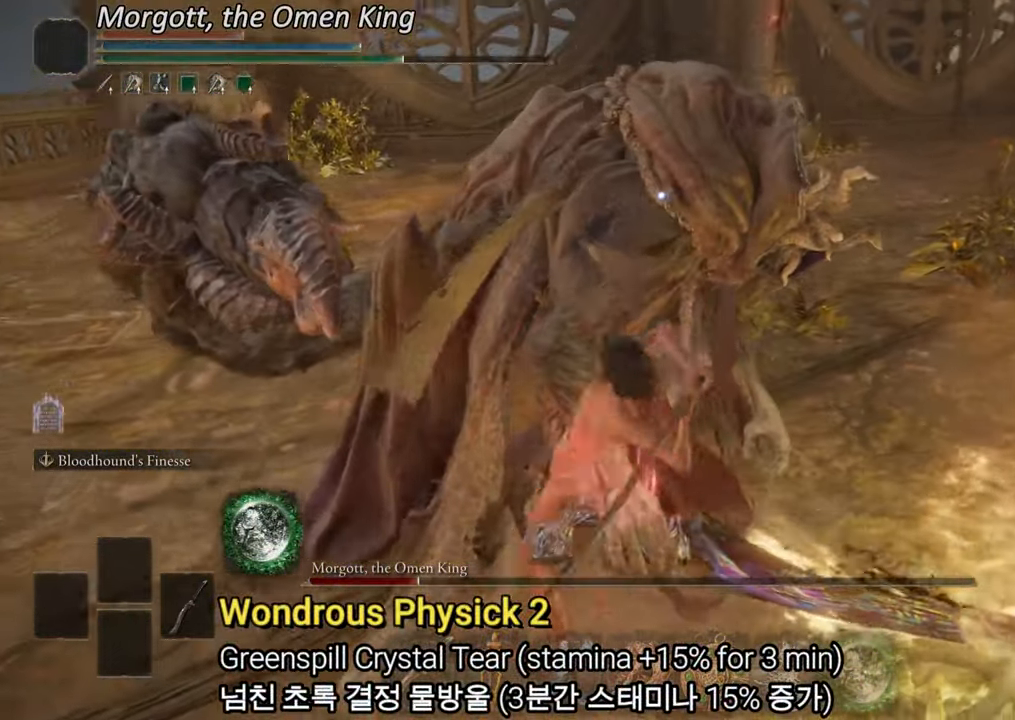
{"buttons": ["R2"], "left_stick": "up-left", "right_stick": "center", "events": []}
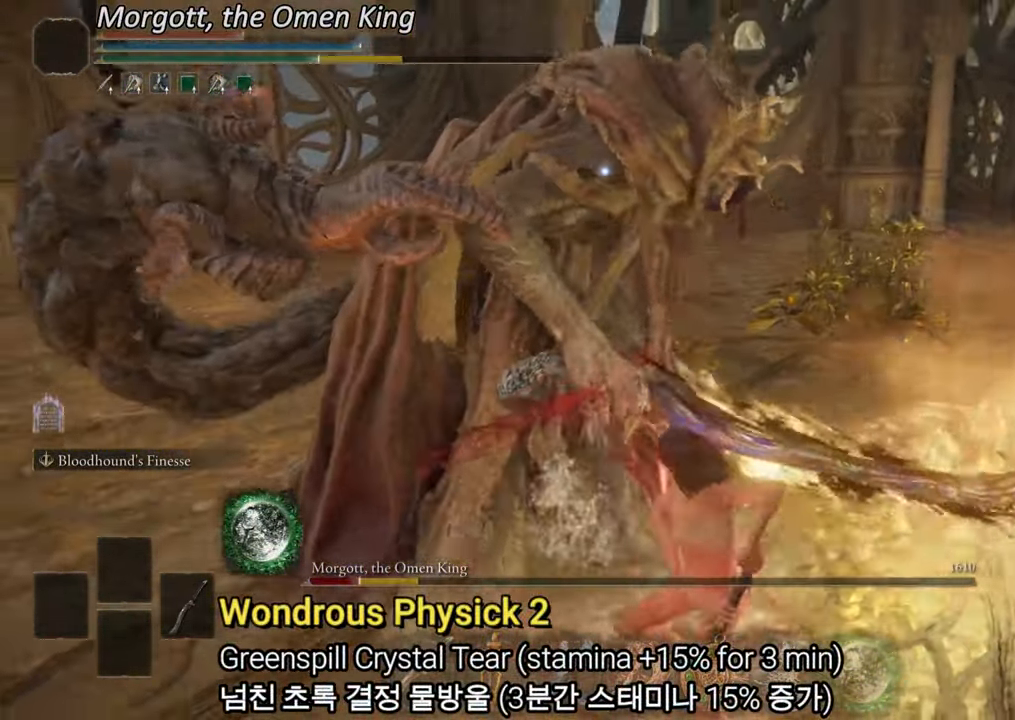
{"buttons": [], "left_stick": "left", "right_stick": "center", "events": [[17, "R2", "up"], [50, "left_stick", "left"]]}
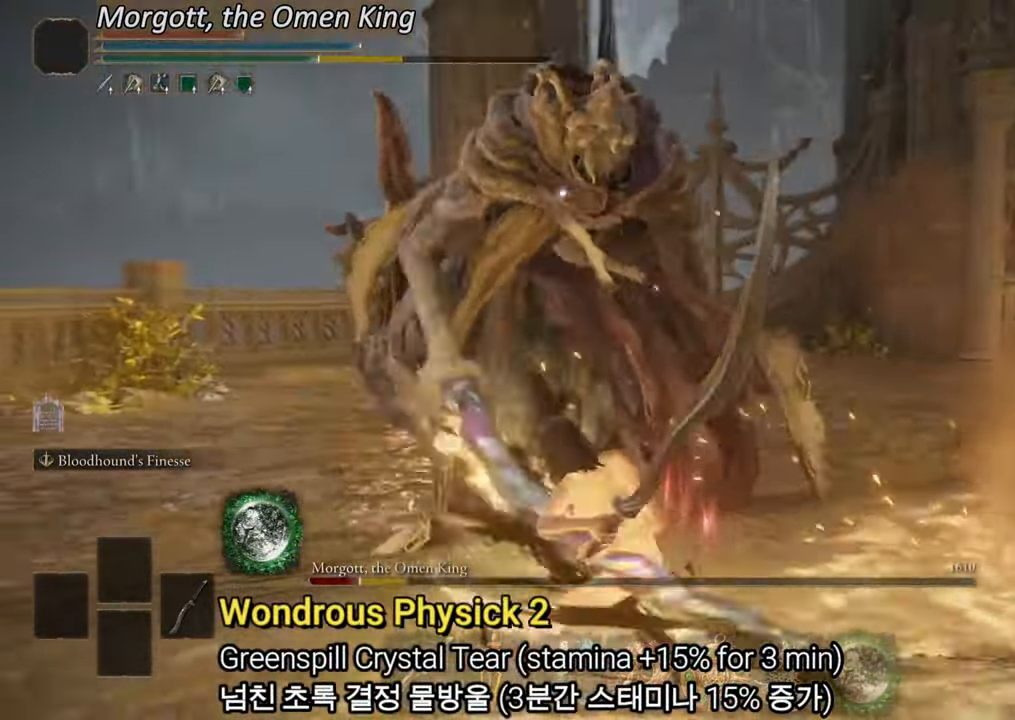
{"buttons": ["CIRCLE"], "left_stick": "left", "right_stick": "center", "events": [[500, "CIRCLE", "down"]]}
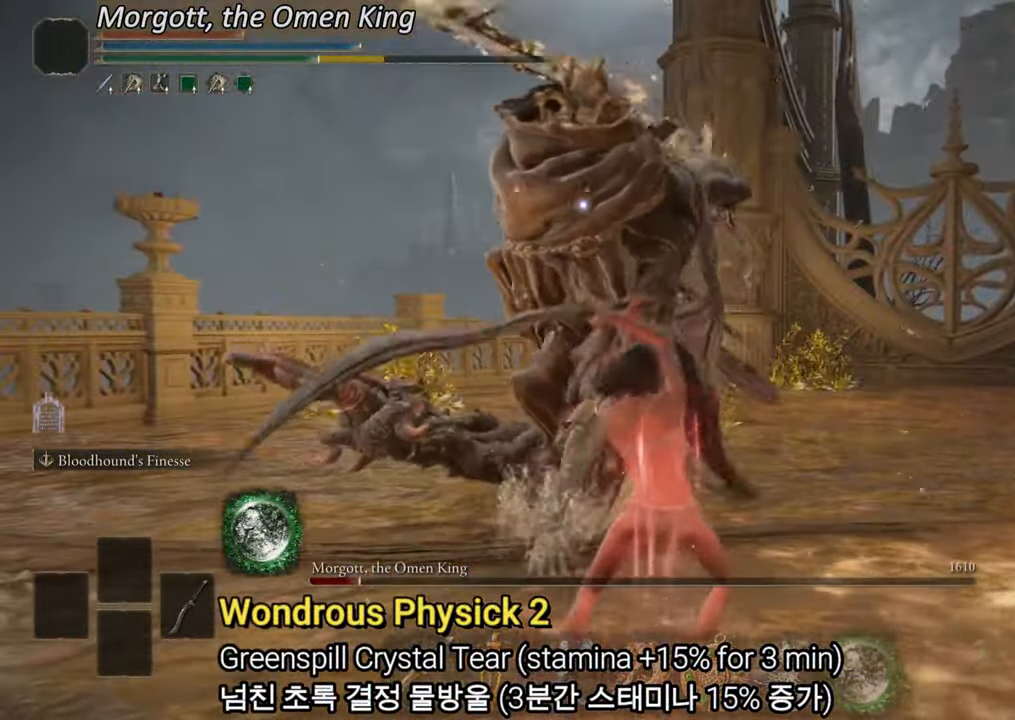
{"buttons": [], "left_stick": "up", "right_stick": "center", "events": [[84, "left_stick", "up"], [117, "CIRCLE", "up"]]}
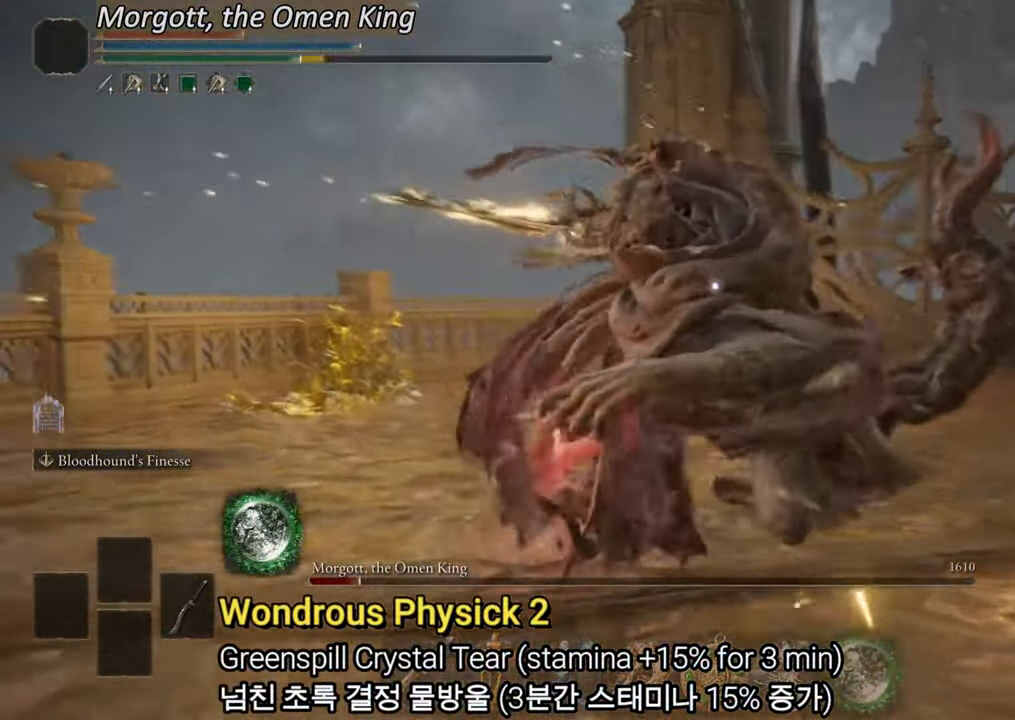
{"buttons": ["CIRCLE"], "left_stick": "up", "right_stick": "center", "events": [[384, "CIRCLE", "down"]]}
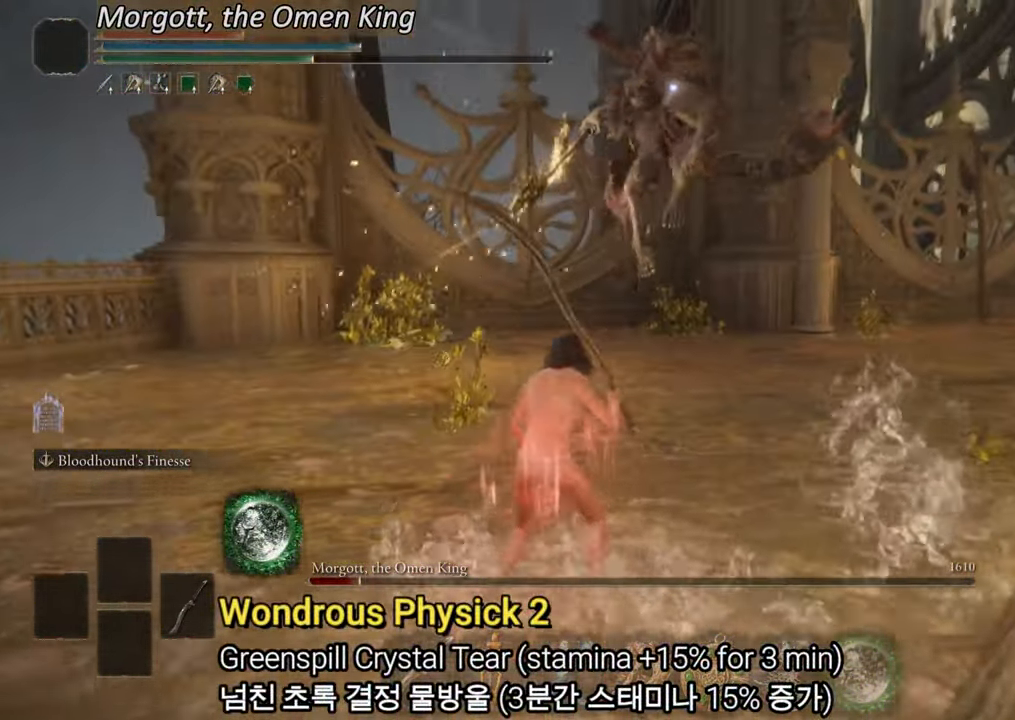
{"buttons": [], "left_stick": "up", "right_stick": "center", "events": [[501, "CIRCLE", "up"]]}
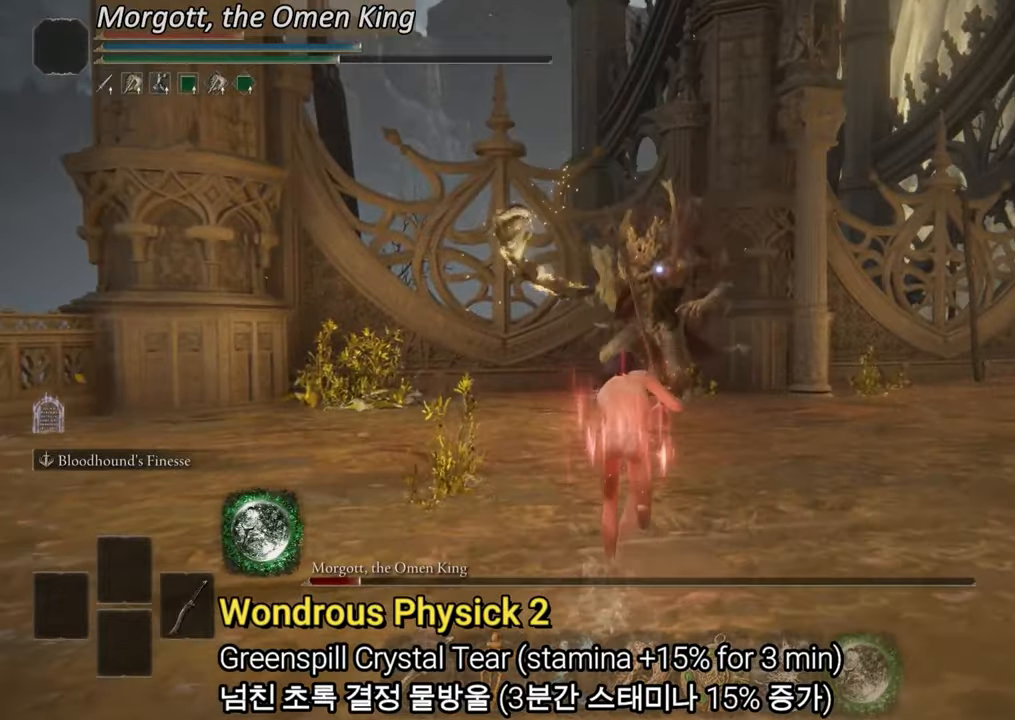
{"buttons": [], "left_stick": "up", "right_stick": "center", "events": []}
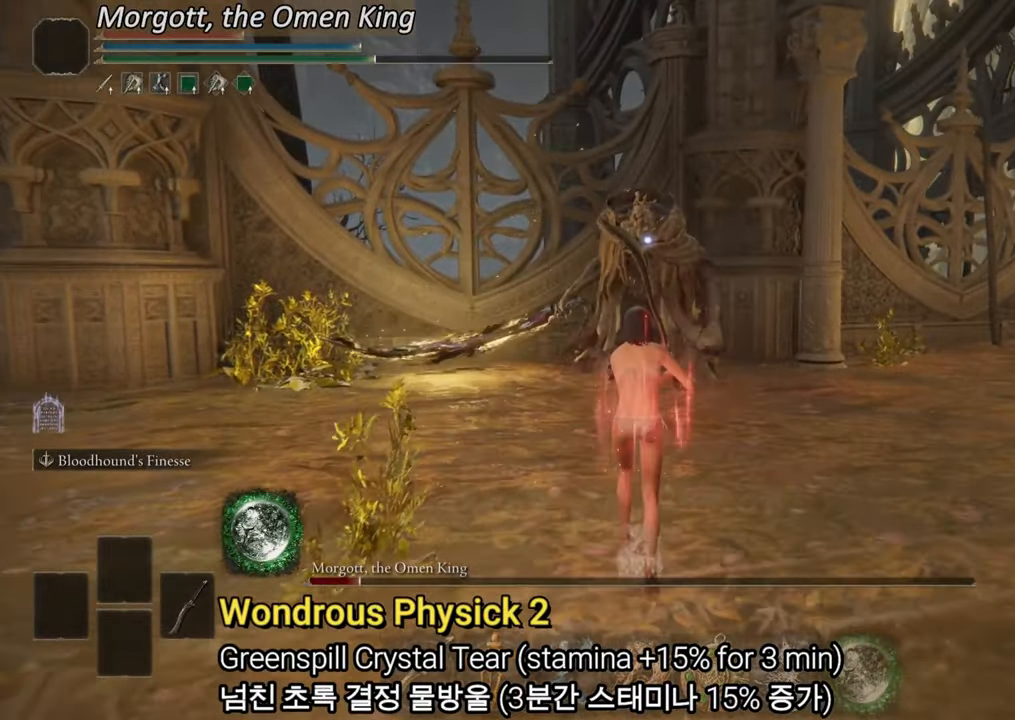
{"buttons": ["CIRCLE"], "left_stick": "down", "right_stick": "center", "events": [[383, "left_stick", "left"], [450, "CIRCLE", "down"], [450, "left_stick", "down"]]}
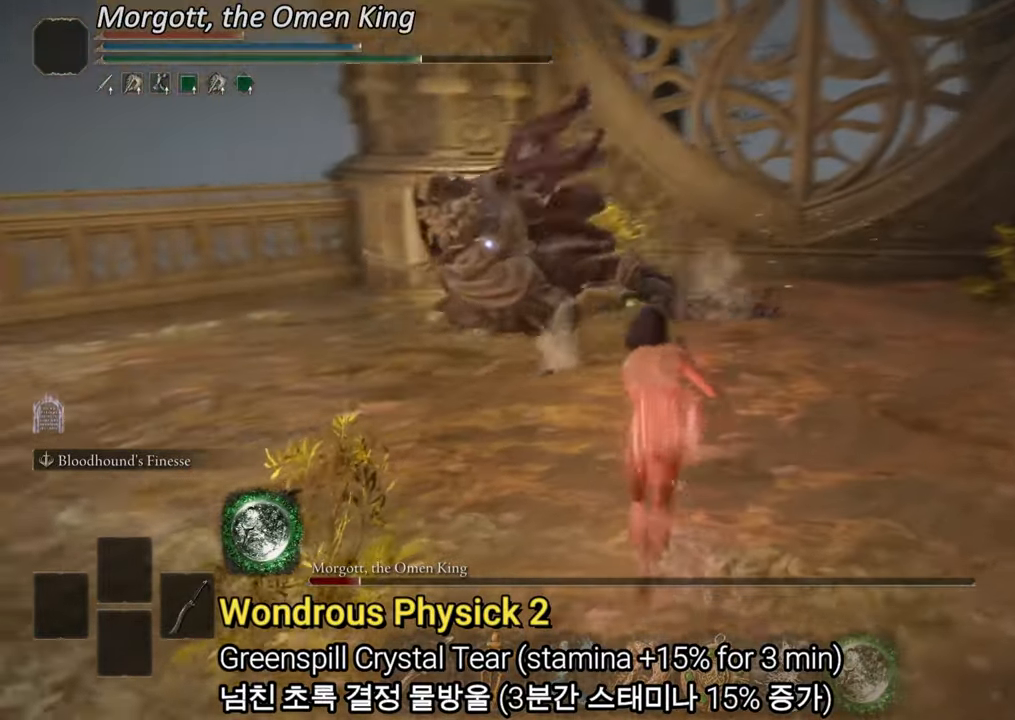
{"buttons": ["CIRCLE"], "left_stick": "down-right", "right_stick": "center", "events": [[17, "left_stick", "down-right"]]}
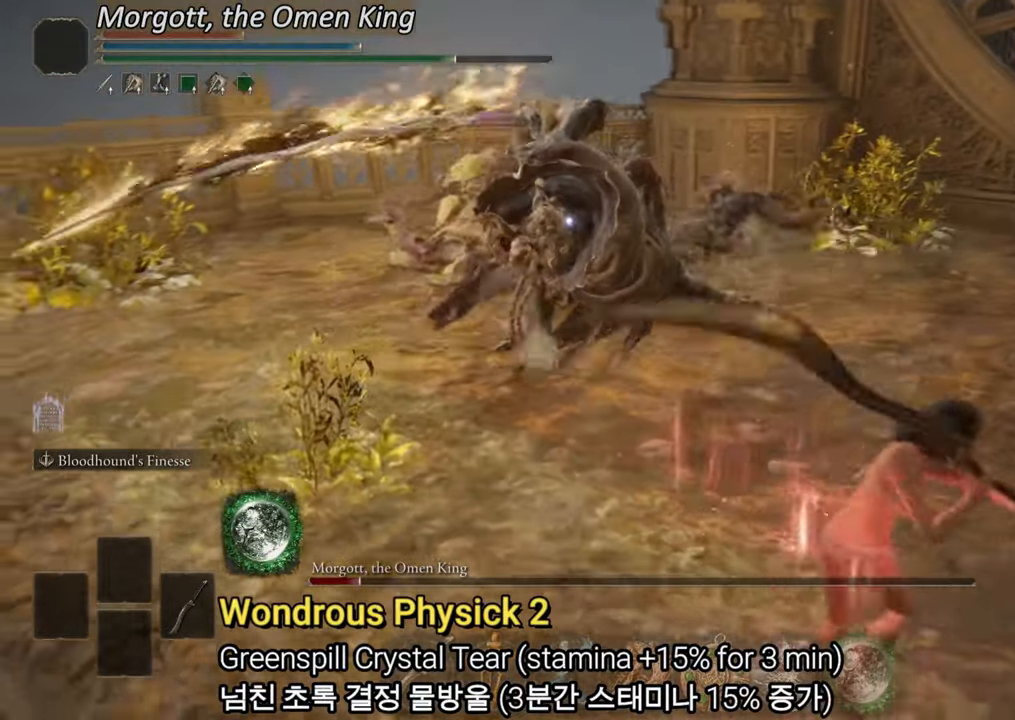
{"buttons": [], "left_stick": "right", "right_stick": "center", "events": [[367, "CIRCLE", "up"], [483, "left_stick", "right"]]}
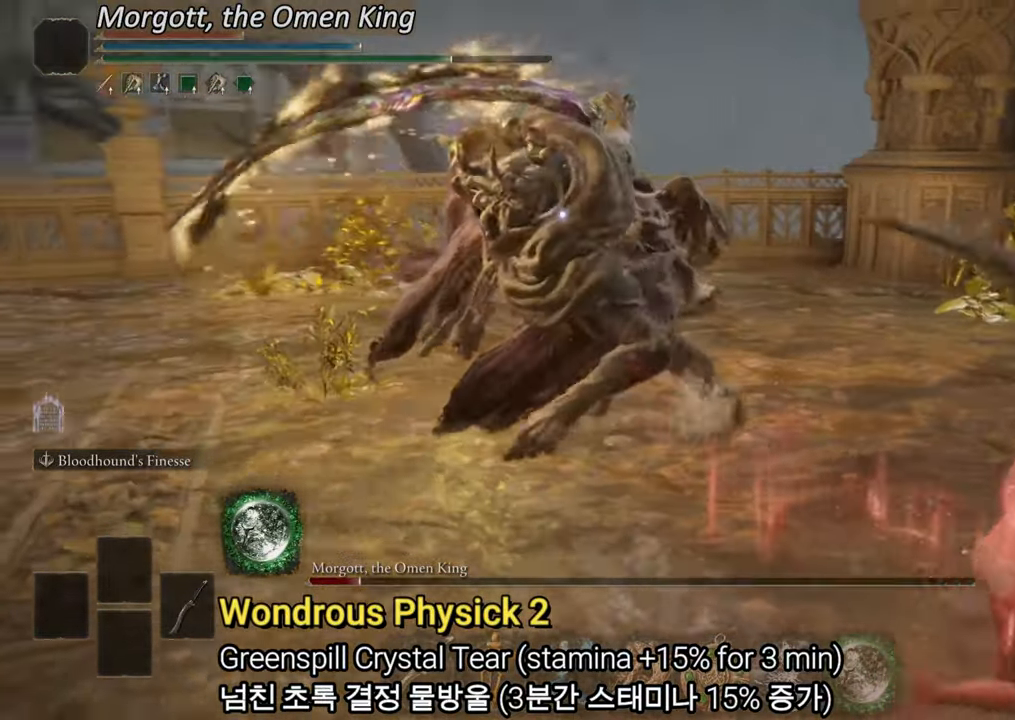
{"buttons": ["R1"], "left_stick": "up-right", "right_stick": "center", "events": [[33, "CIRCLE", "down"], [184, "CIRCLE", "up"], [400, "left_stick", "up-right"], [501, "R1", "down"]]}
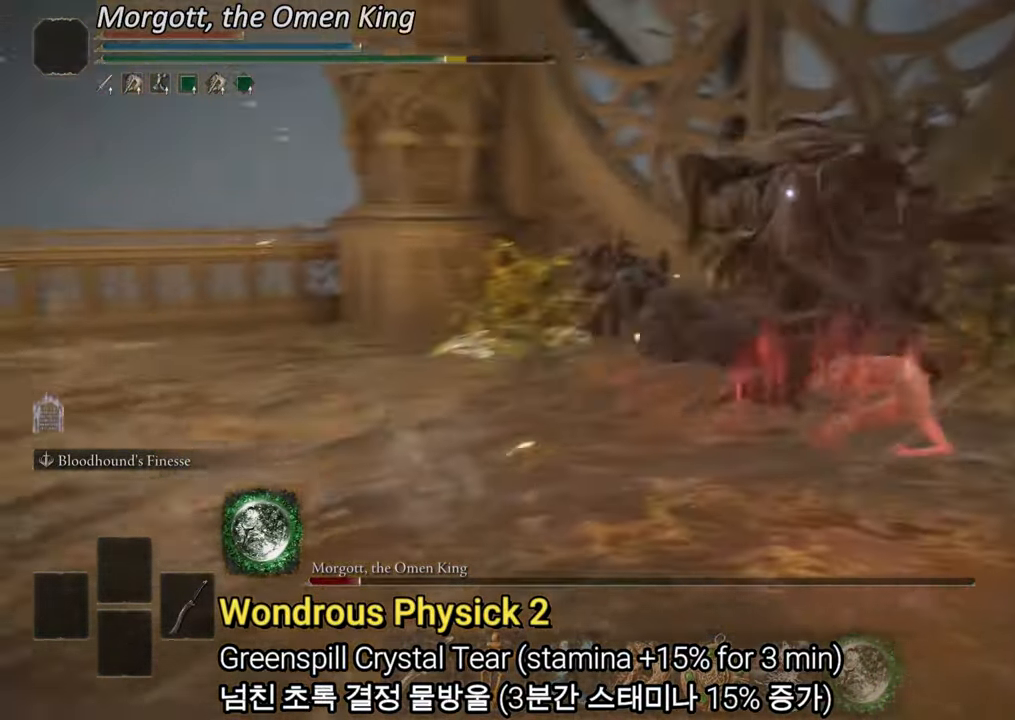
{"buttons": [], "left_stick": "up", "right_stick": "center", "events": [[166, "R1", "up"], [216, "left_stick", "up"]]}
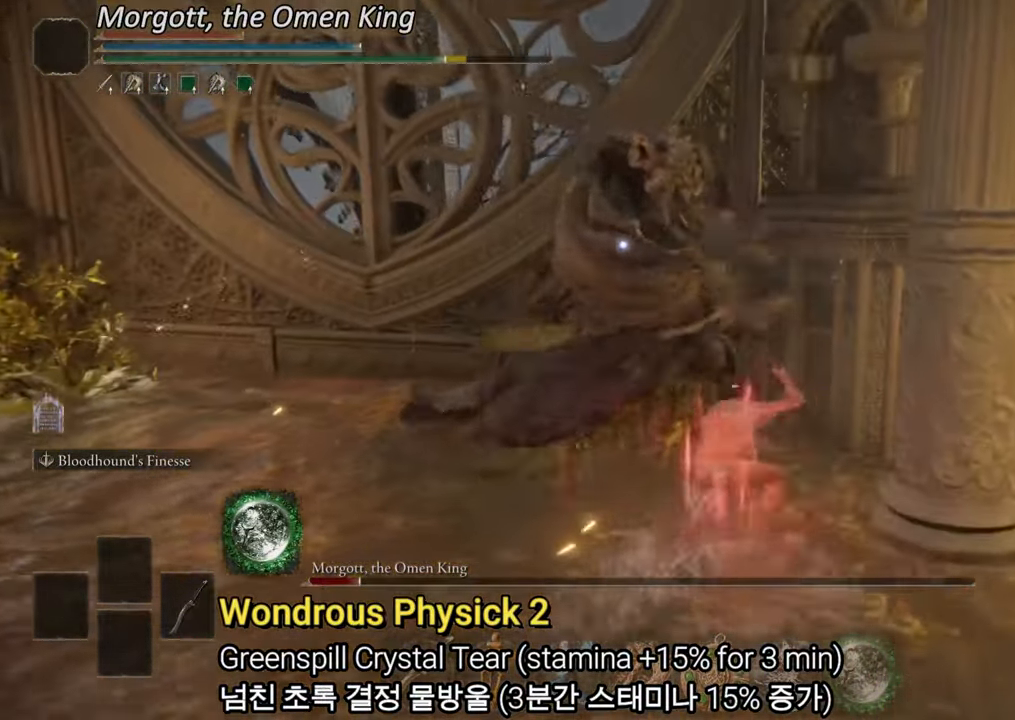
{"buttons": [], "left_stick": "up", "right_stick": "center", "events": []}
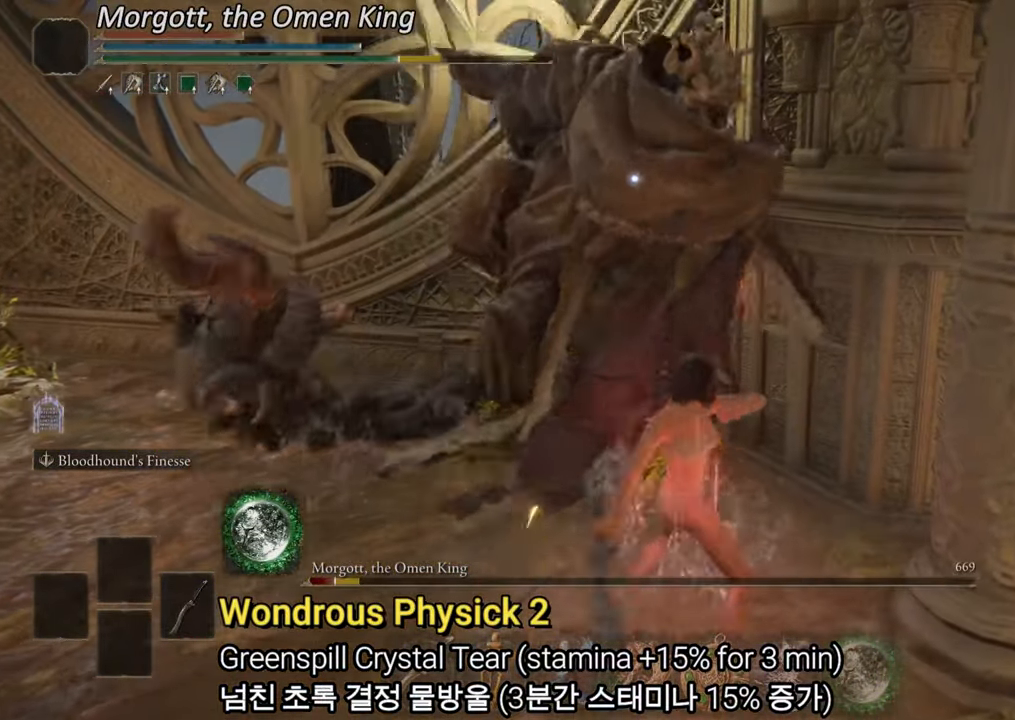
{"buttons": ["CIRCLE"], "left_stick": "up", "right_stick": "center", "events": [[467, "CIRCLE", "down"]]}
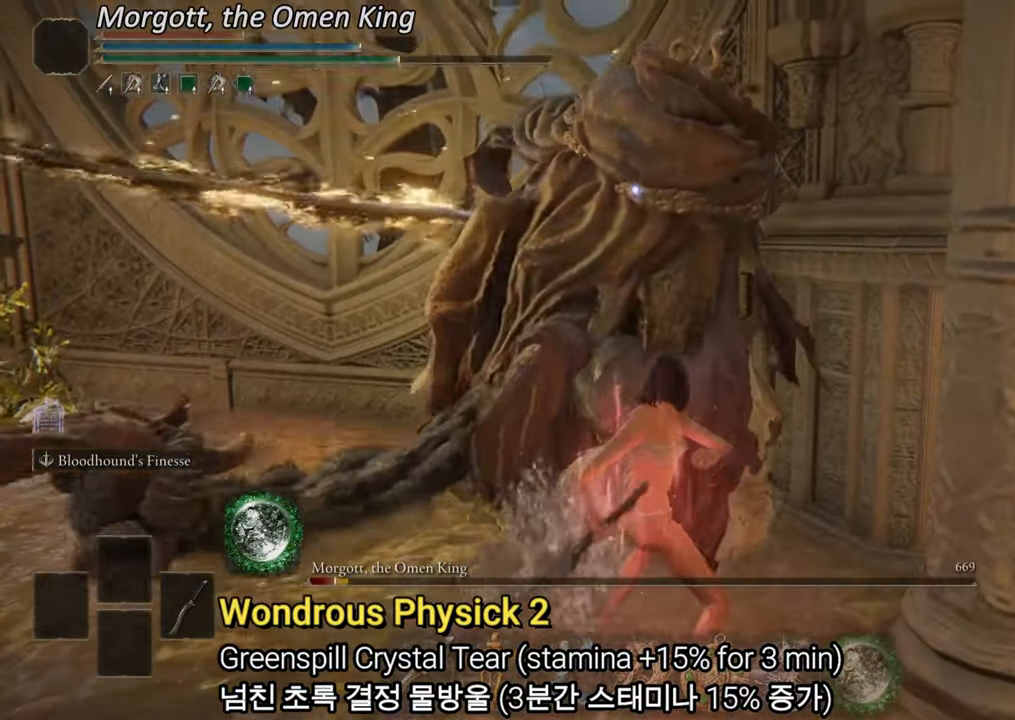
{"buttons": [], "left_stick": "up", "right_stick": "center", "events": [[150, "CIRCLE", "up"]]}
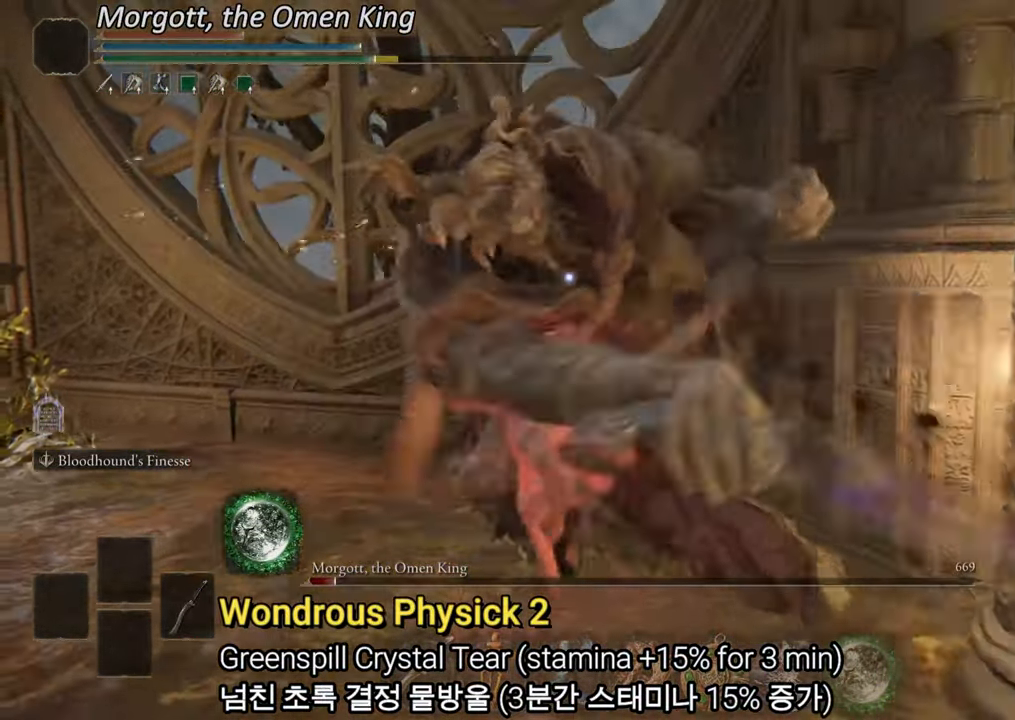
{"buttons": [], "left_stick": "up", "right_stick": "center", "events": [[16, "R1", "down"], [100, "R1", "up"]]}